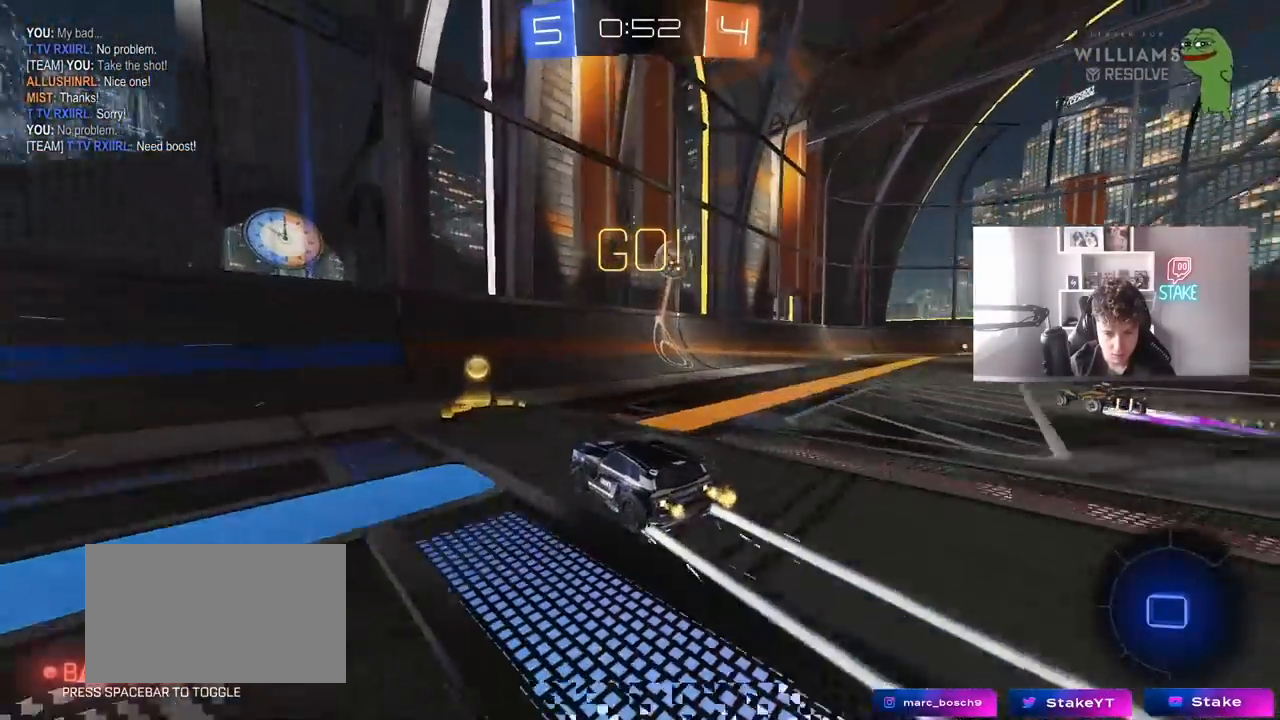
Gameplay with keyboard and mouse; each line is a JSON object with the keys and mouse buttons held at the frame after it. "events" lists presses ("down") and releases ("up") of "1", "2", "3", "4", "5", "a", "alt", "c", "caps_lock", "ctrl", "d", "e", "f", "g", "q", "r", "s", "shift", "space", "t", "tab", "v", "w", "x", "z", "mouse_left", "mouse_wheel" and "mouse_right" between this image and that frame as [ms after this image, input, new state], when the widget could be followed in between. "mouse_left", "mouse_wheel", "mouse_right" = the "left", "wheel", "right" buttons of the "mouse" list. No other keys are recorded. "wheel" means that the mouse wheel is clicked or scrolled. "mouse_move" is the direction in which the mouse moves at that frame (one of eight, or "still"), when it could be read.
{"keys": ["d", "w"], "mouse": [], "mouse_move": "still", "events": [[50, "d", "down"], [100, "mouse_left", "down"], [200, "mouse_left", "up"], [250, "d", "up"], [483, "d", "down"]]}
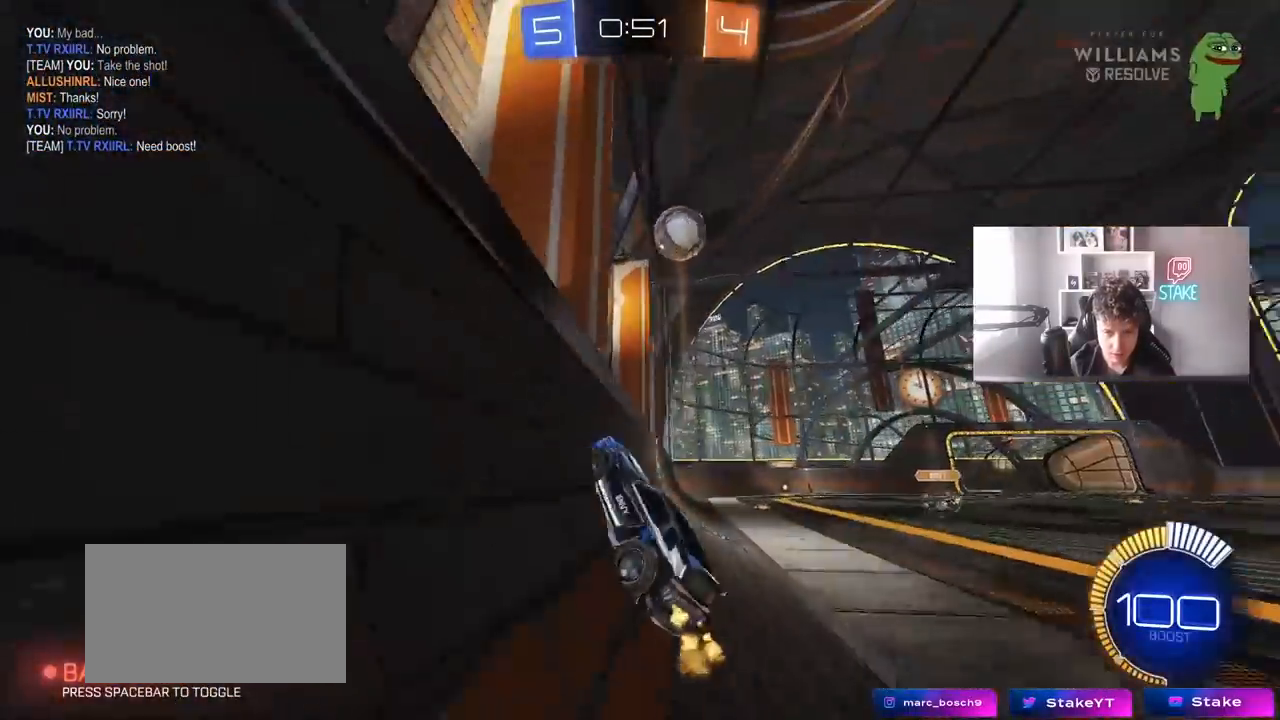
{"keys": ["w"], "mouse": [], "mouse_move": "still", "events": [[67, "d", "up"], [350, "d", "down"], [450, "d", "up"]]}
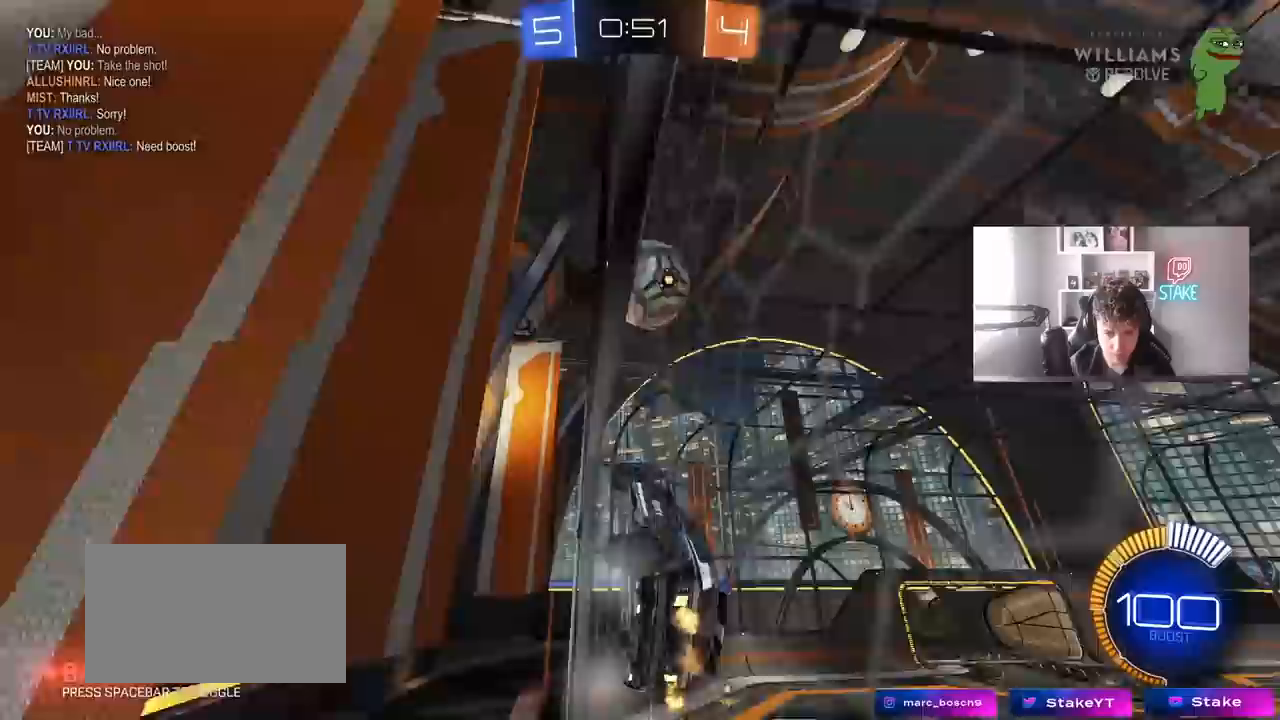
{"keys": [], "mouse": ["left"], "mouse_move": "still", "events": [[133, "a", "down"], [217, "a", "up"], [267, "w", "up"], [367, "a", "down"], [367, "s", "down"], [467, "a", "up"], [467, "mouse_left", "down"], [467, "s", "up"]]}
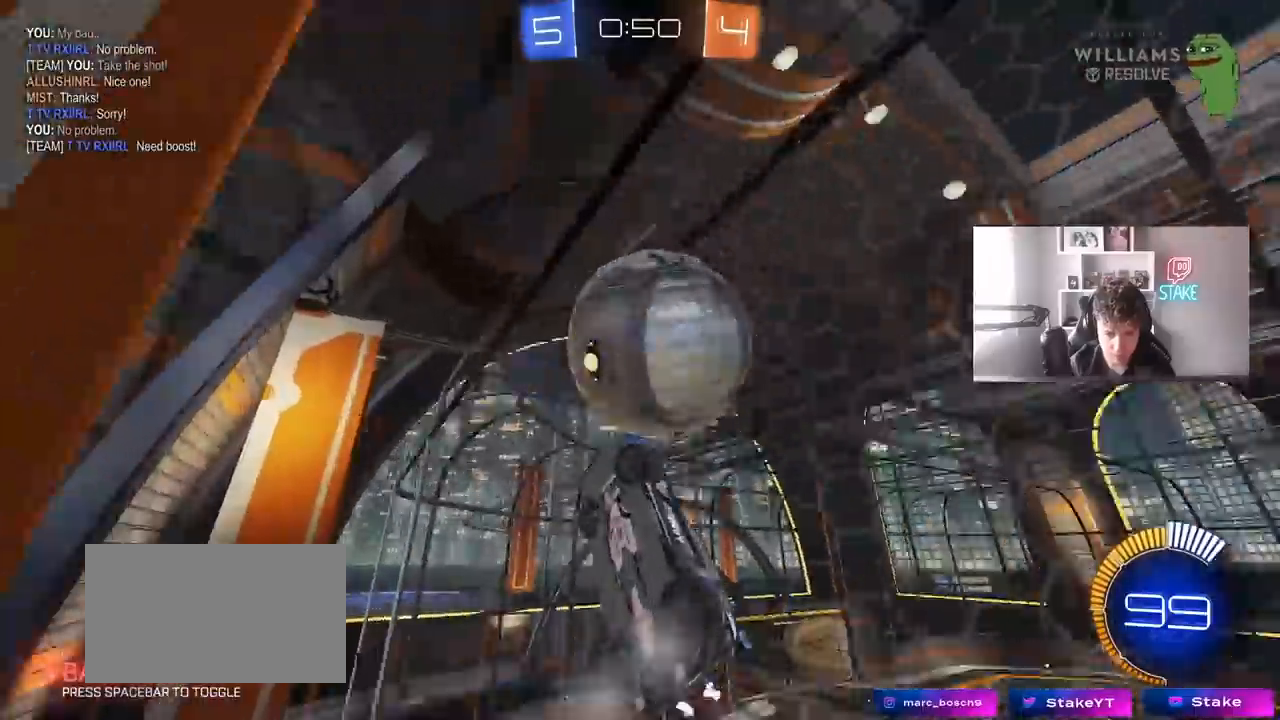
{"keys": ["w"], "mouse": ["left"], "mouse_move": "still", "events": [[50, "w", "down"], [200, "d", "down"], [333, "d", "up"]]}
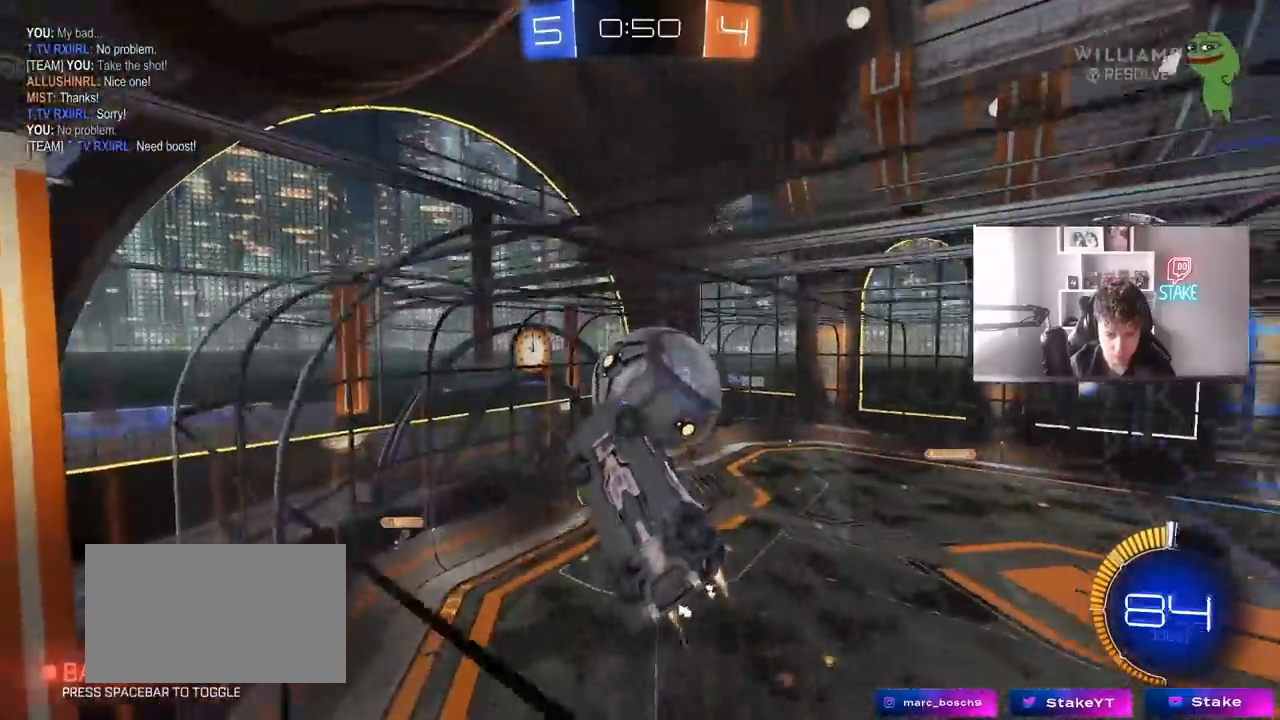
{"keys": ["a", "w"], "mouse": [], "mouse_move": "still", "events": [[167, "mouse_left", "up"], [217, "d", "down"], [267, "d", "up"], [350, "d", "down"], [450, "d", "up"], [500, "a", "down"]]}
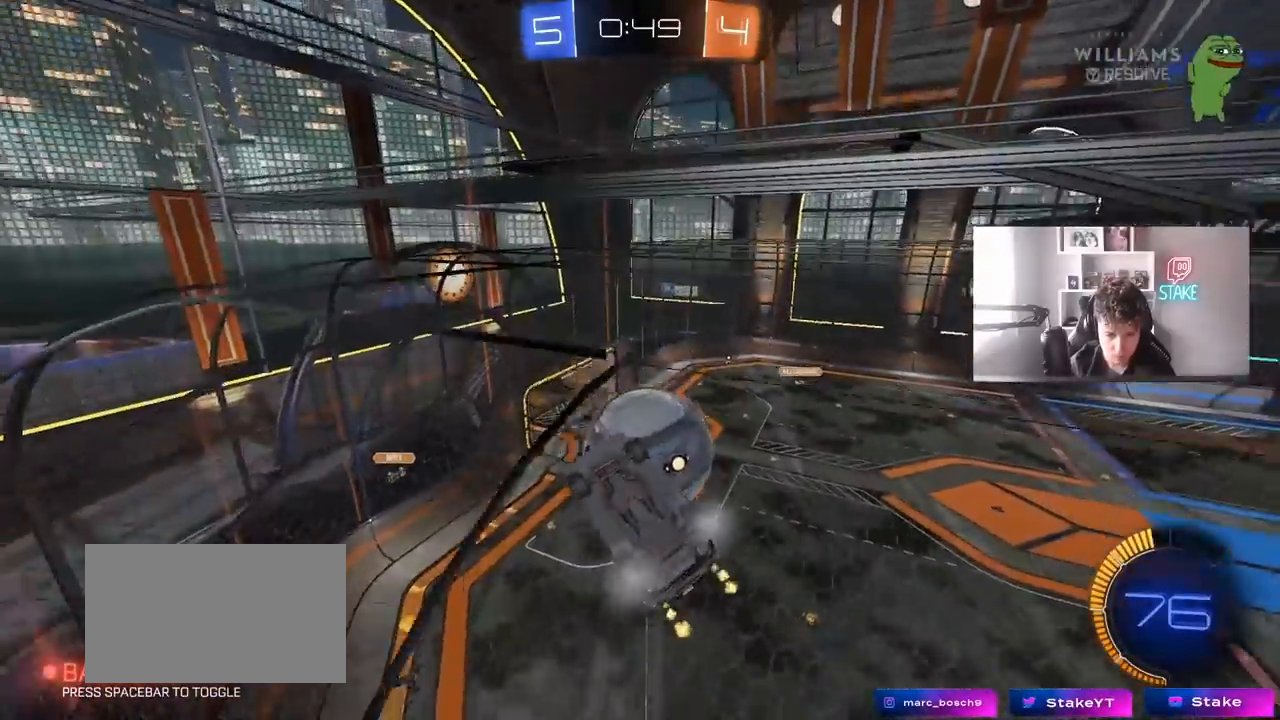
{"keys": ["d"], "mouse": ["left"], "mouse_move": "still", "events": [[83, "a", "up"], [83, "mouse_left", "down"], [83, "mouse_right", "down"], [83, "w", "up"], [267, "a", "down"], [317, "mouse_right", "up"], [417, "a", "up"], [467, "d", "down"]]}
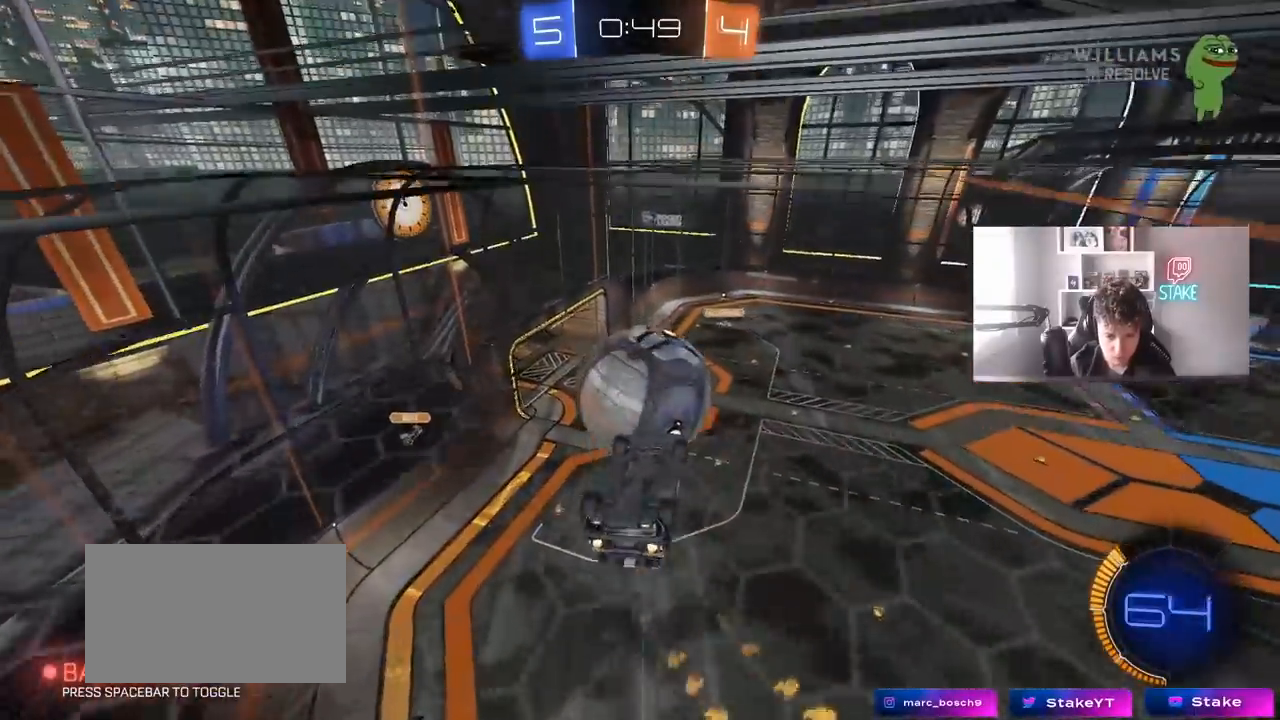
{"keys": ["d"], "mouse": ["left"], "mouse_move": "still", "events": [[100, "mouse_left", "up"], [150, "shift", "down"], [233, "s", "down"], [233, "shift", "up"], [433, "mouse_left", "down"], [483, "s", "up"]]}
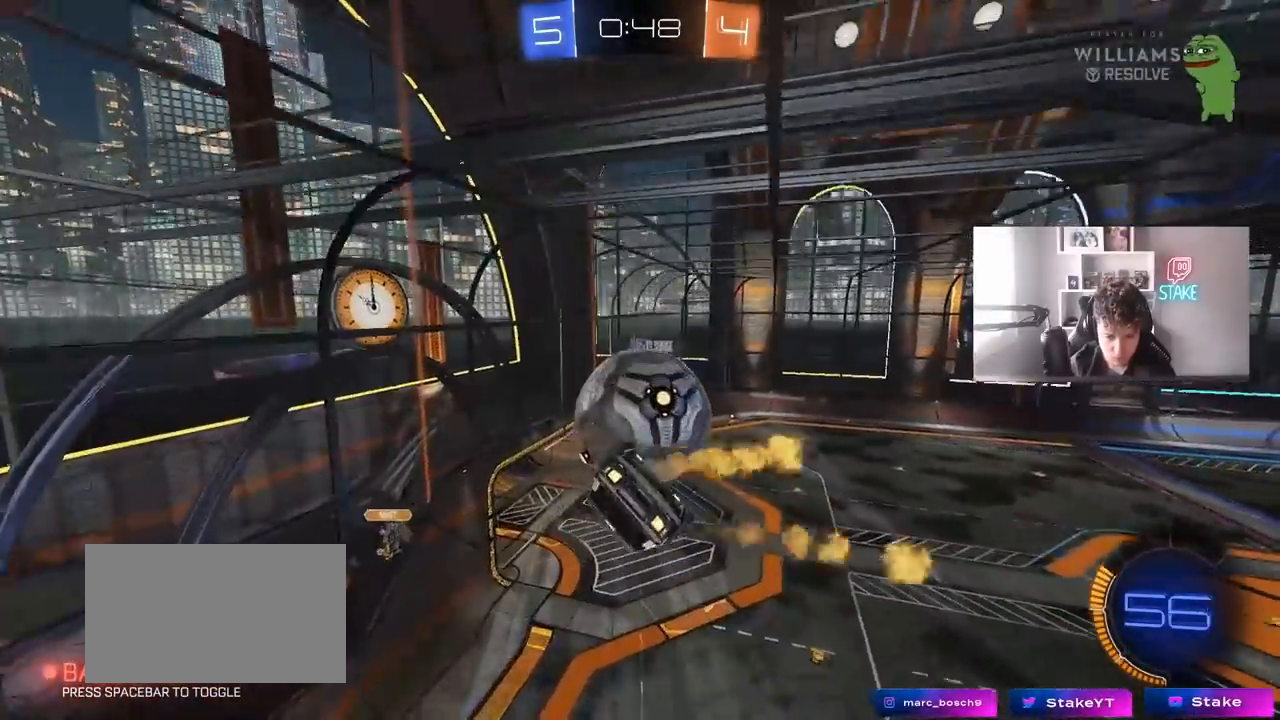
{"keys": ["d", "s"], "mouse": [], "mouse_move": "still", "events": [[67, "w", "down"], [117, "shift", "down"], [217, "mouse_right", "down"], [267, "s", "down"], [300, "w", "up"], [350, "mouse_left", "up"], [350, "mouse_right", "up"], [483, "shift", "up"]]}
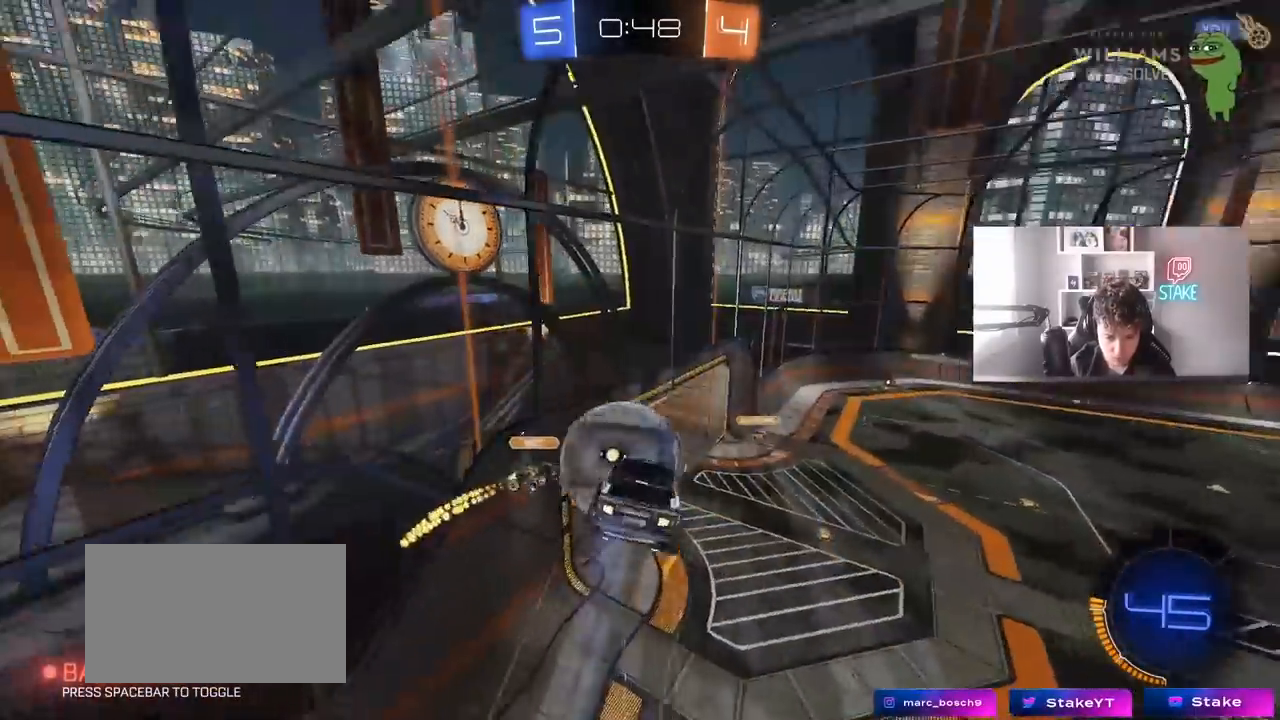
{"keys": ["a", "s"], "mouse": [], "mouse_move": "still", "events": [[83, "d", "up"], [133, "a", "down"], [183, "shift", "down"], [500, "shift", "up"]]}
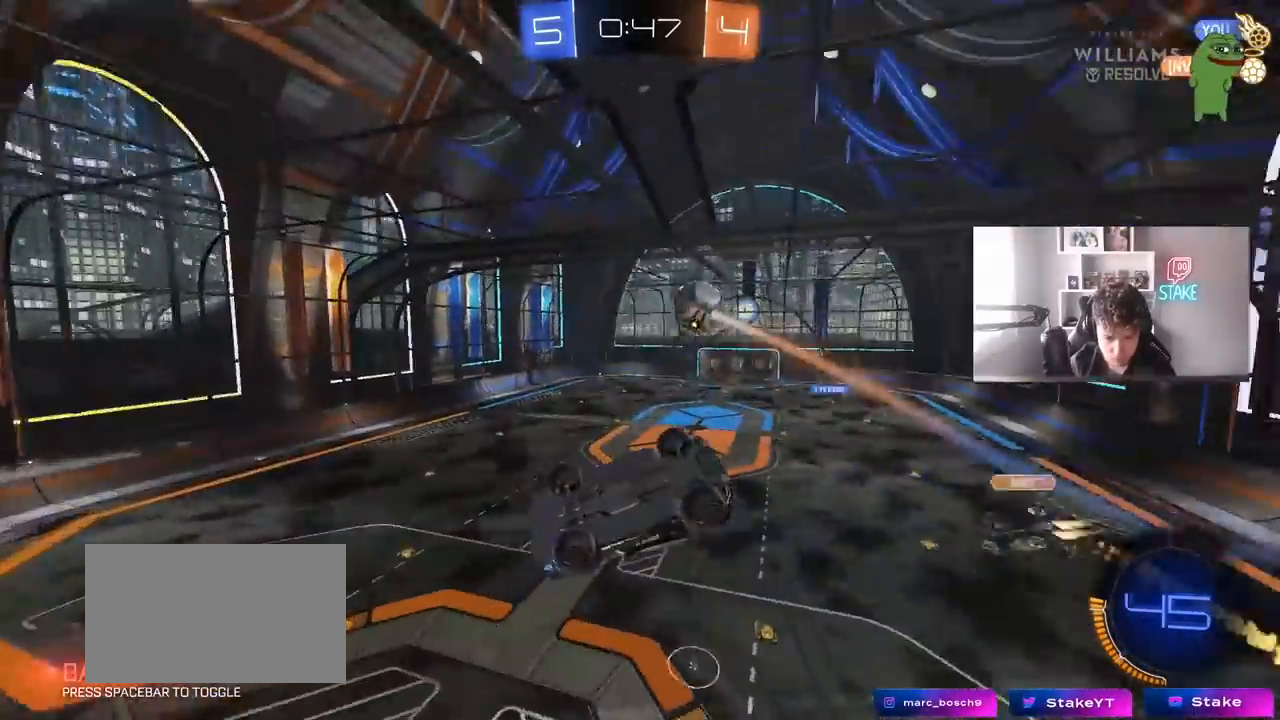
{"keys": [], "mouse": [], "mouse_move": "still", "events": [[50, "a", "up"], [100, "shift", "down"], [150, "a", "down"], [150, "s", "up"], [200, "a", "up"], [250, "d", "down"], [250, "shift", "up"], [433, "d", "up"]]}
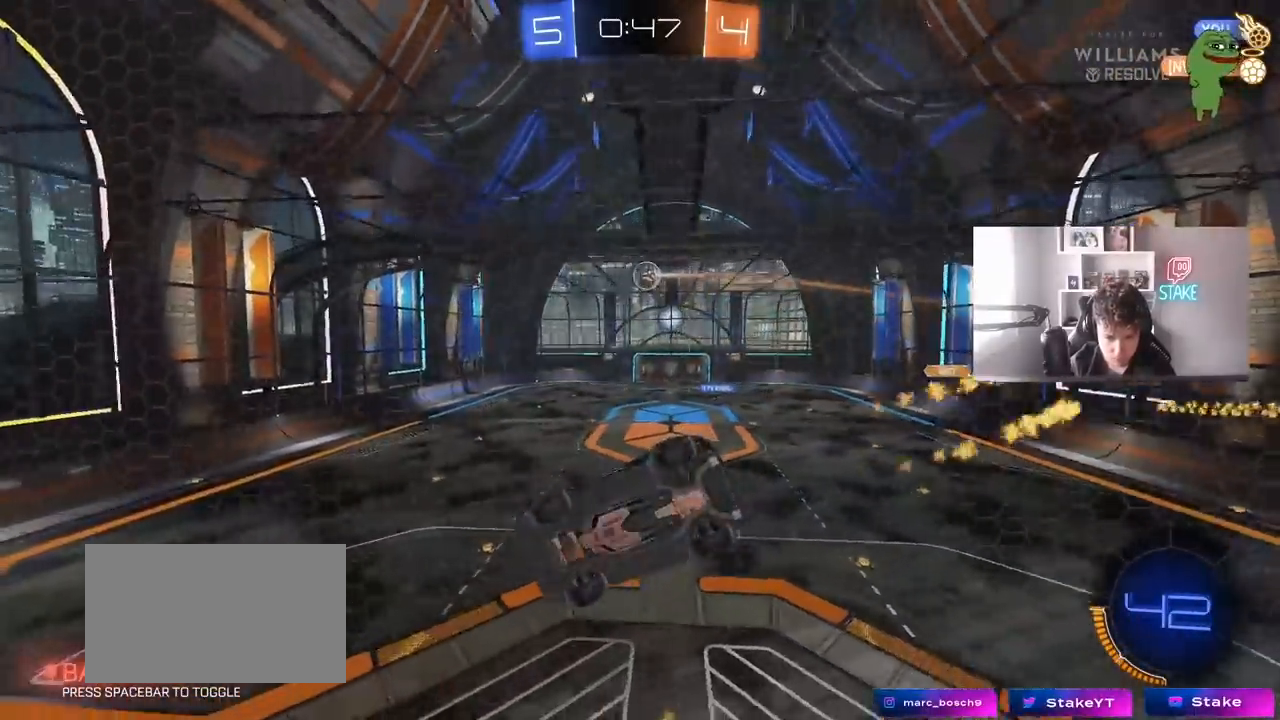
{"keys": [], "mouse": [], "mouse_move": "still", "events": [[17, "mouse_right", "down"], [167, "a", "down"], [217, "mouse_right", "up"], [217, "s", "down"], [217, "shift", "down"], [300, "space", "down"], [350, "shift", "up"], [450, "a", "up"], [450, "s", "up"], [500, "space", "up"]]}
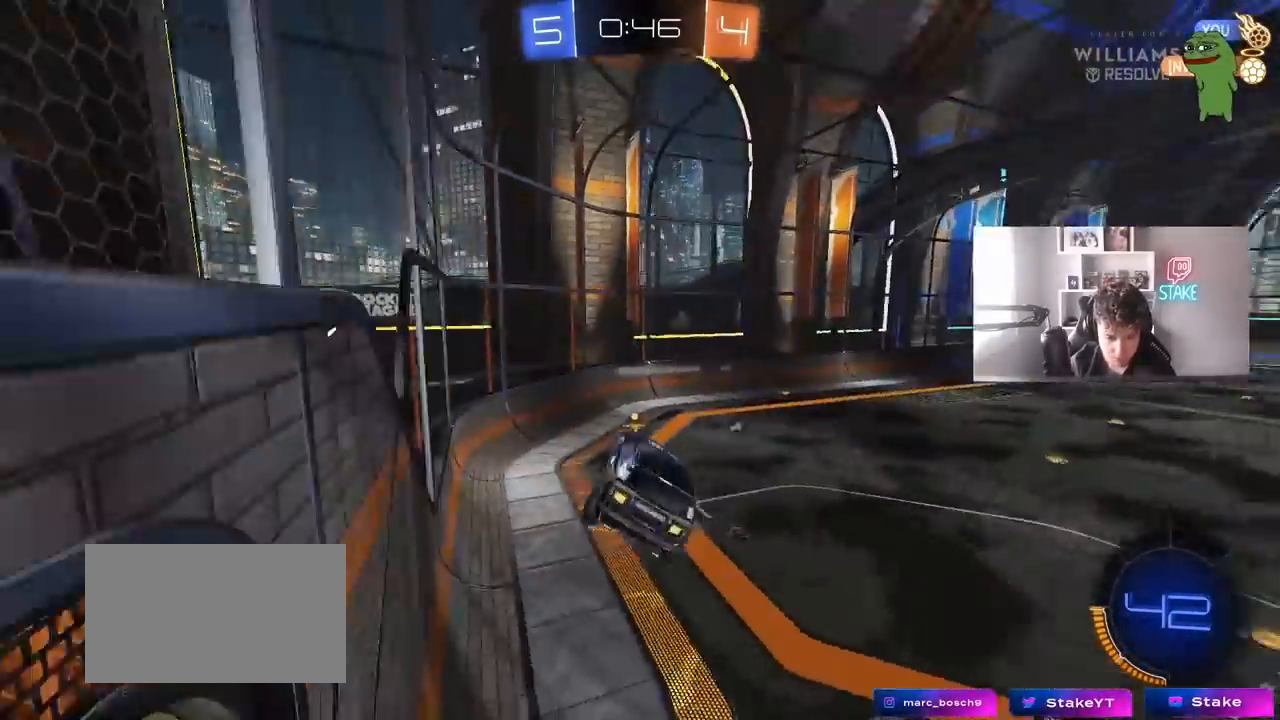
{"keys": ["w"], "mouse": [], "mouse_move": "up", "events": [[317, "space", "down"], [450, "w", "down"], [467, "space", "up"]]}
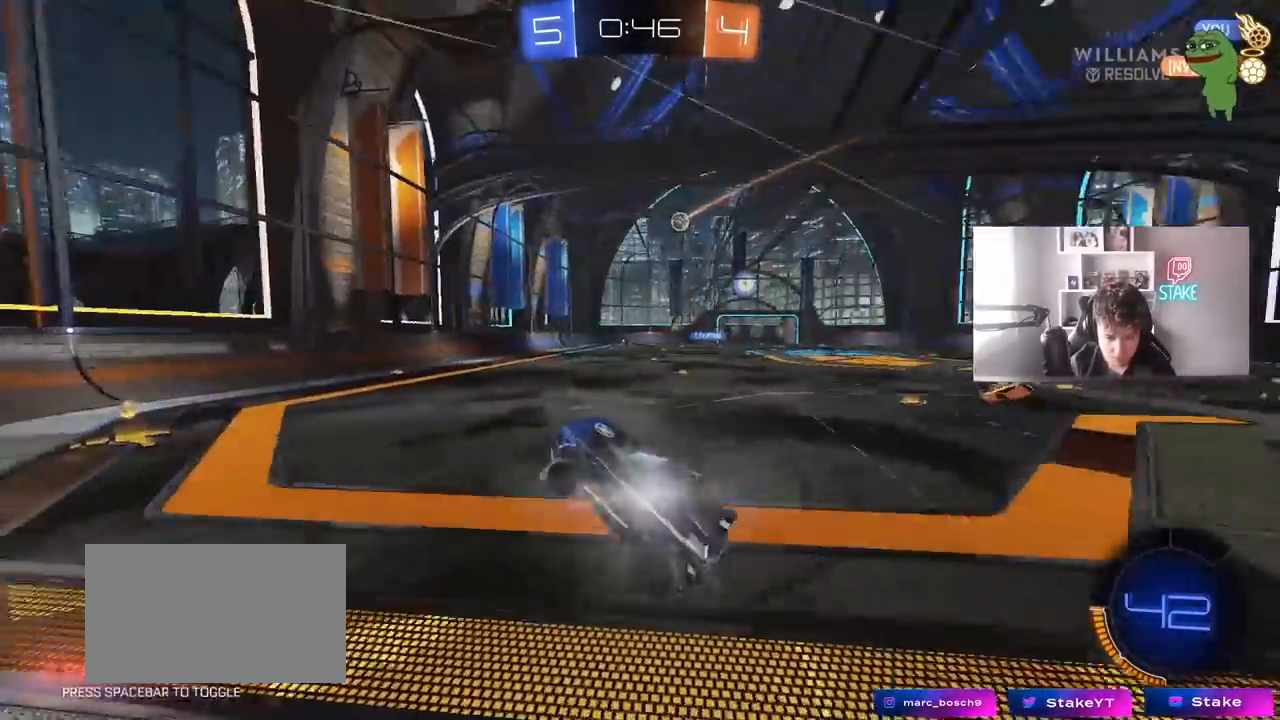
{"keys": ["w"], "mouse": [], "mouse_move": "still", "events": [[50, "mouse_left", "down"], [50, "mouse_right", "down"], [250, "mouse_right", "up"], [317, "d", "down"], [433, "mouse_left", "up"], [483, "d", "up"]]}
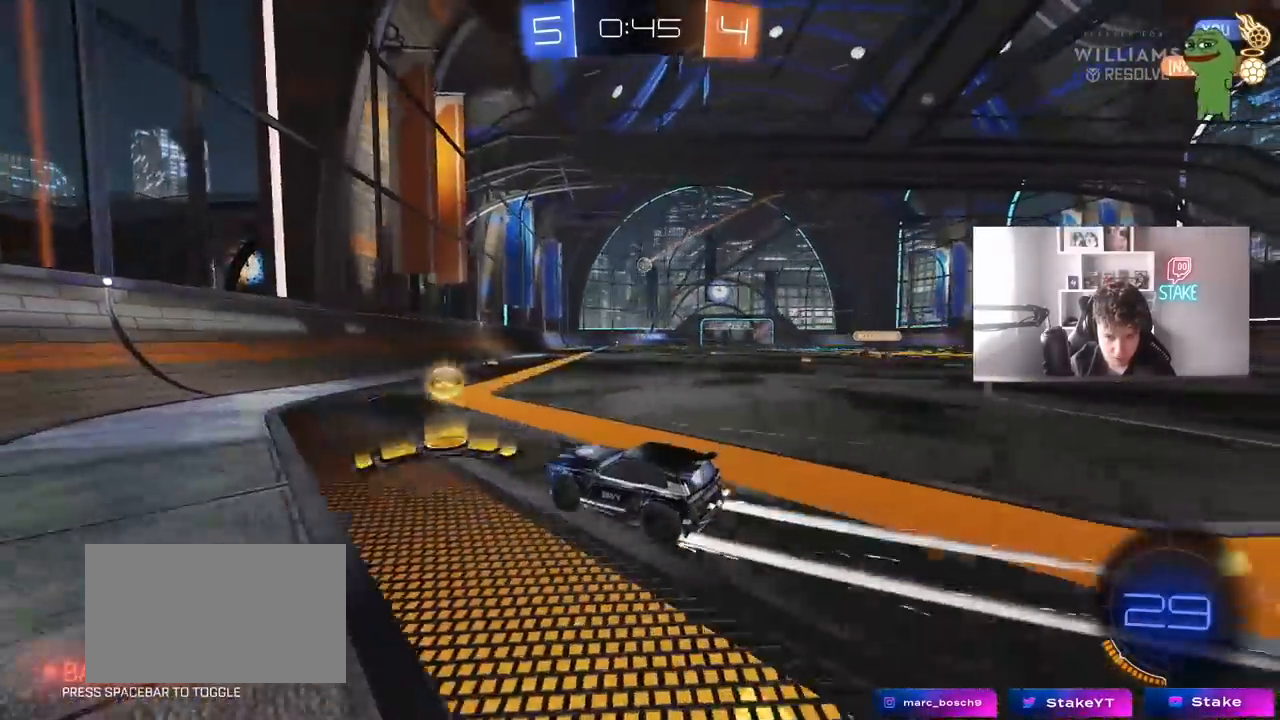
{"keys": ["d", "shift"], "mouse": [], "mouse_move": "still", "events": [[217, "w", "up"], [350, "d", "down"], [350, "s", "down"], [450, "s", "up"], [483, "shift", "down"]]}
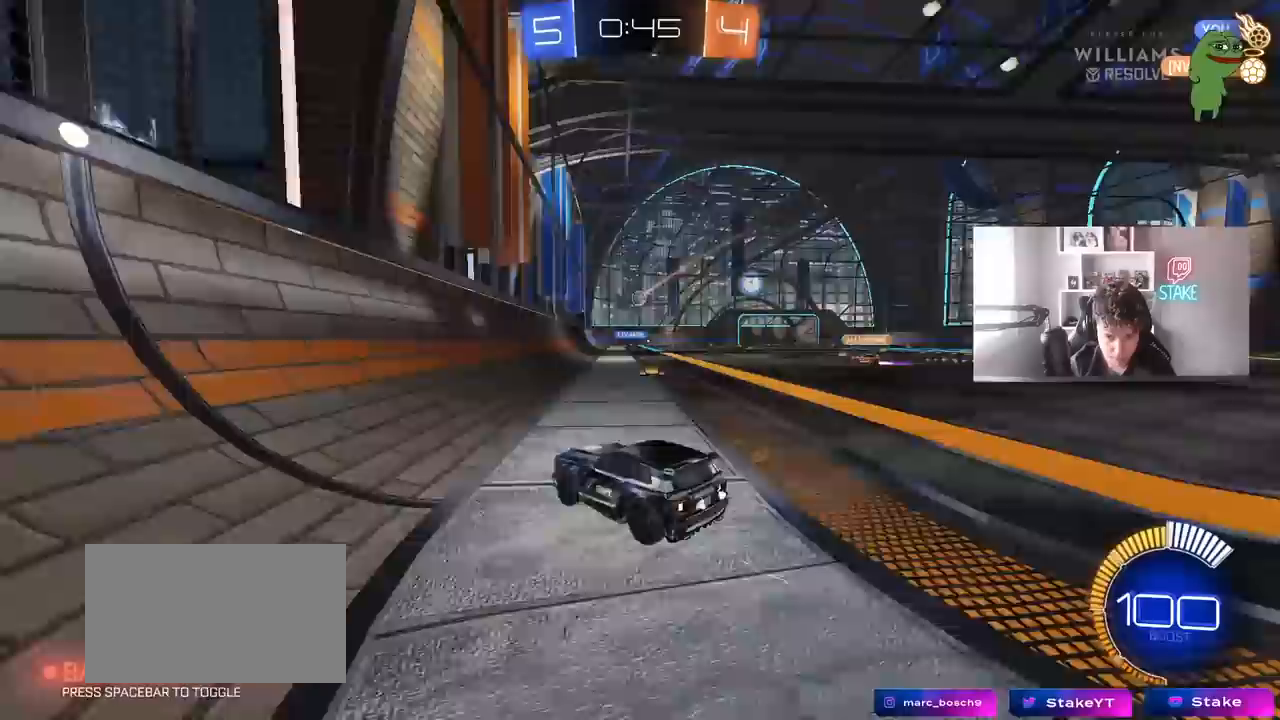
{"keys": ["d", "w"], "mouse": [], "mouse_move": "still", "events": [[83, "shift", "up"], [83, "w", "down"]]}
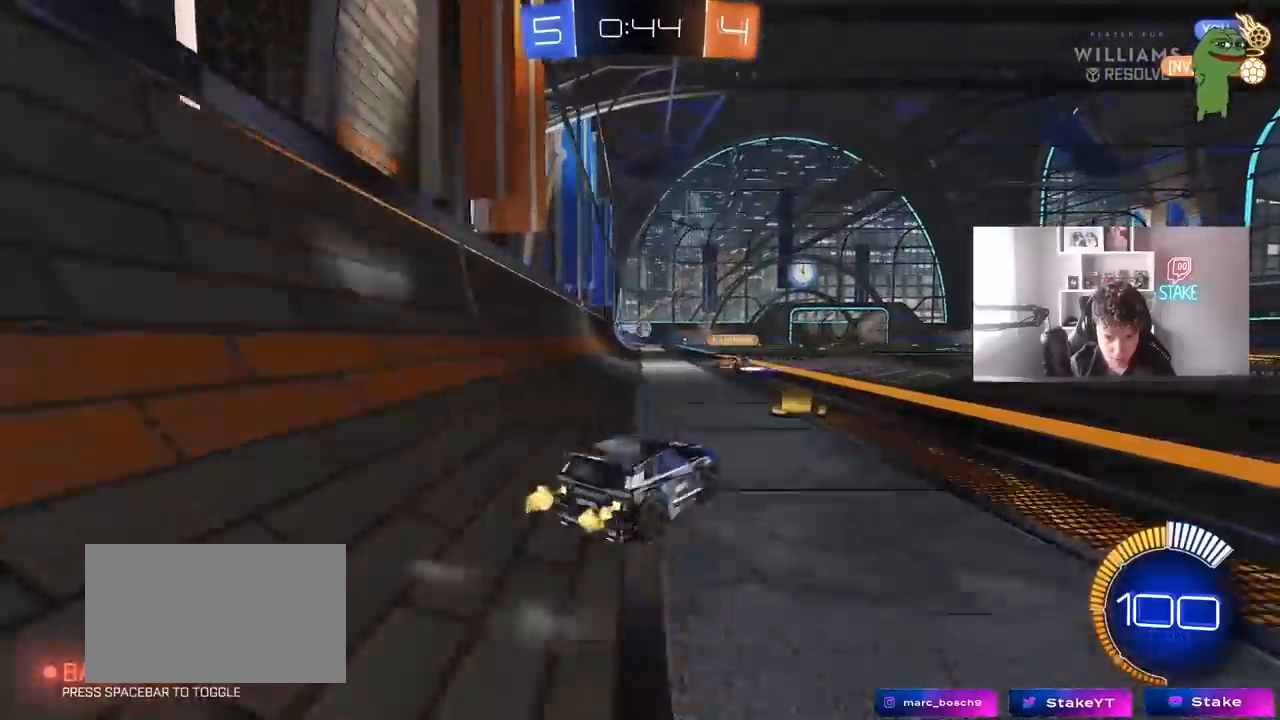
{"keys": ["a", "w"], "mouse": ["left", "right"], "mouse_move": "still", "events": [[150, "d", "up"], [200, "mouse_left", "down"], [333, "d", "down"], [433, "a", "down"], [433, "d", "up"], [483, "mouse_right", "down"]]}
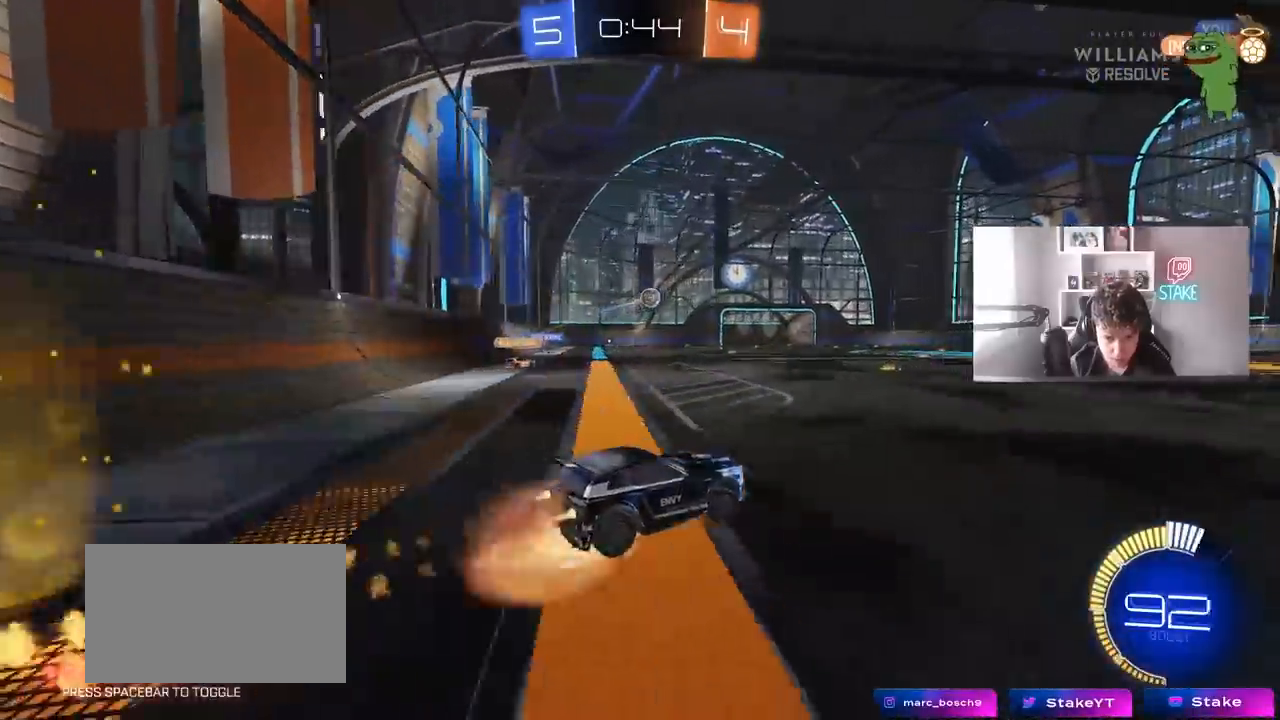
{"keys": ["a", "s", "shift", "space"], "mouse": [], "mouse_move": "up-right", "events": [[17, "w", "up"], [67, "mouse_right", "up"], [117, "a", "up"], [117, "shift", "down"], [117, "w", "down"], [167, "a", "down"], [167, "mouse_right", "down"], [217, "s", "down"], [217, "w", "up"], [400, "mouse_left", "up"], [400, "mouse_right", "up"], [400, "space", "down"]]}
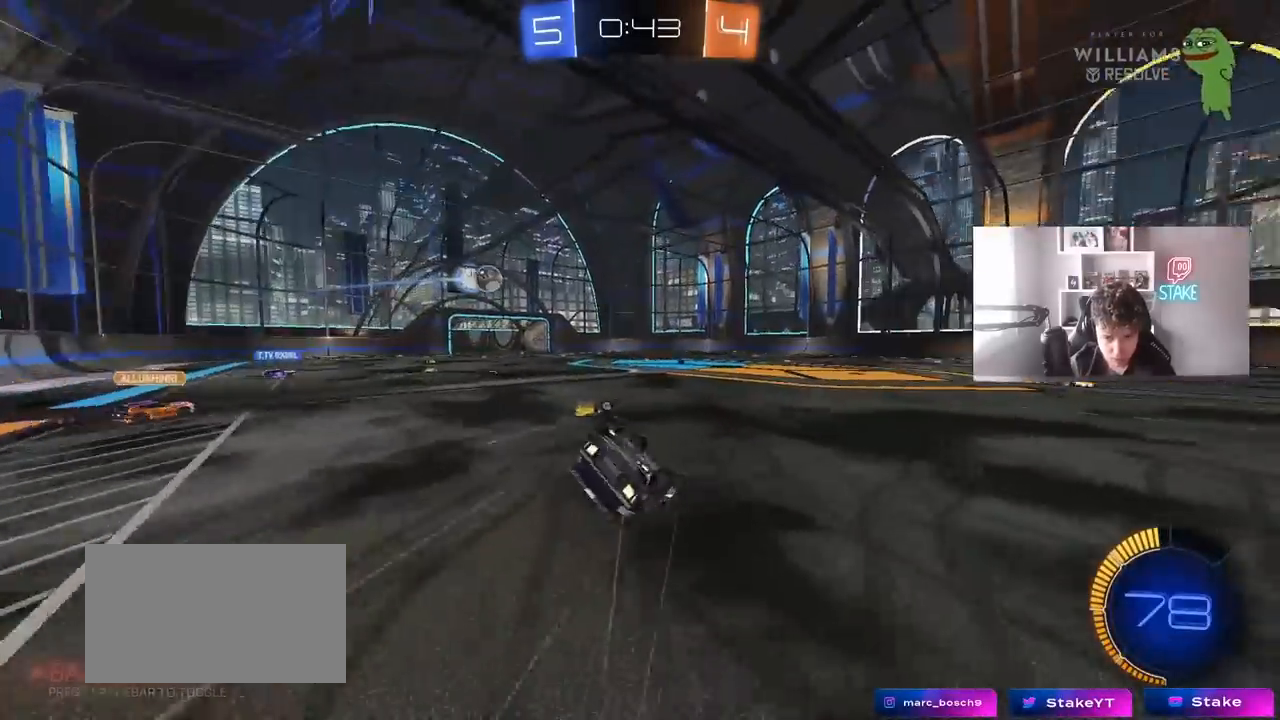
{"keys": [], "mouse": [], "mouse_move": "still", "events": [[33, "s", "up"], [33, "space", "up"], [183, "s", "down"], [317, "space", "down"], [417, "s", "up"], [467, "shift", "up"], [467, "space", "up"], [500, "a", "up"]]}
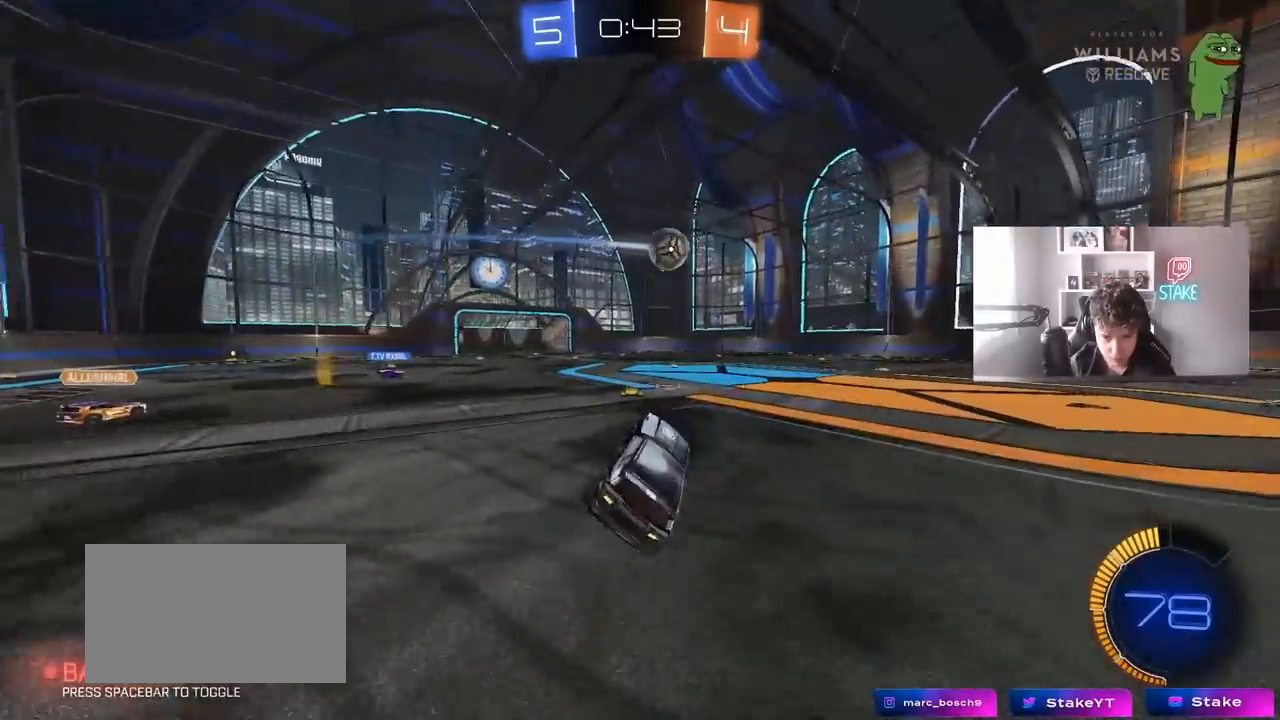
{"keys": ["a", "w"], "mouse": [], "mouse_move": "still", "events": [[150, "a", "down"], [150, "w", "down"]]}
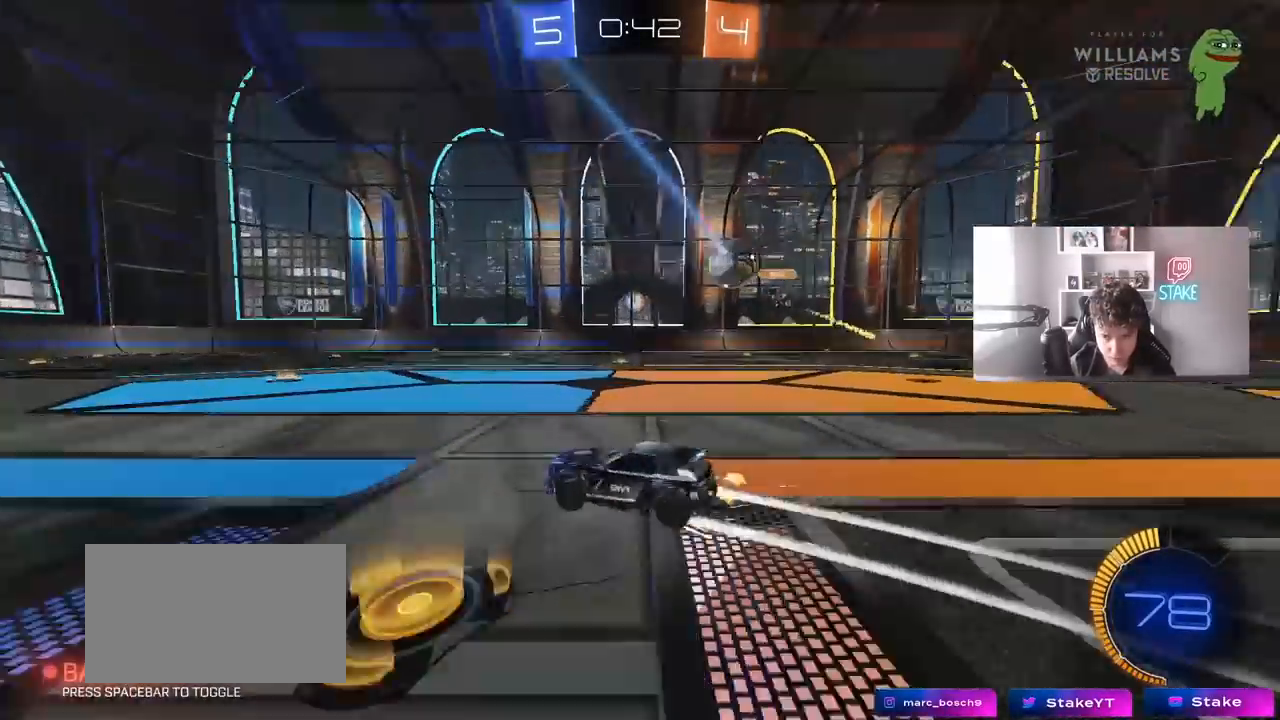
{"keys": ["d", "w"], "mouse": [], "mouse_move": "still", "events": [[67, "a", "up"], [500, "d", "down"]]}
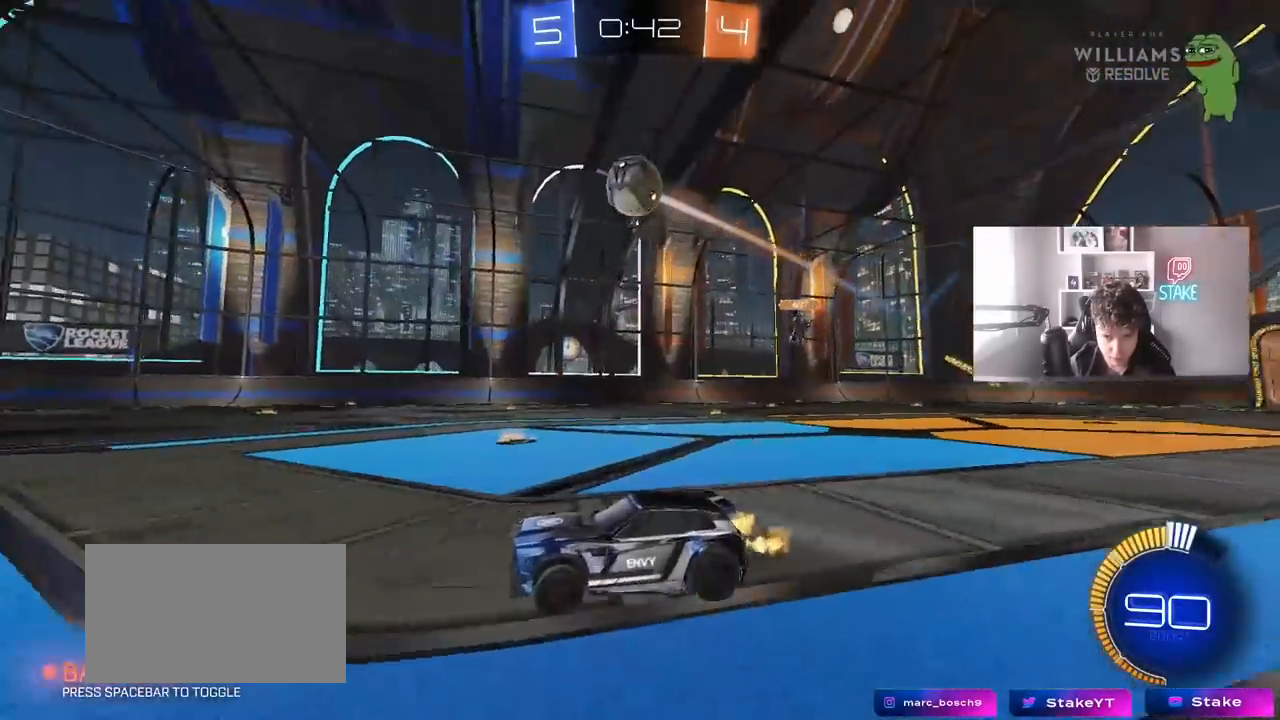
{"keys": ["w"], "mouse": [], "mouse_move": "still", "events": [[83, "d", "up"], [83, "space", "down"], [83, "w", "up"], [183, "a", "down"], [267, "space", "up"], [267, "w", "down"], [317, "a", "up"]]}
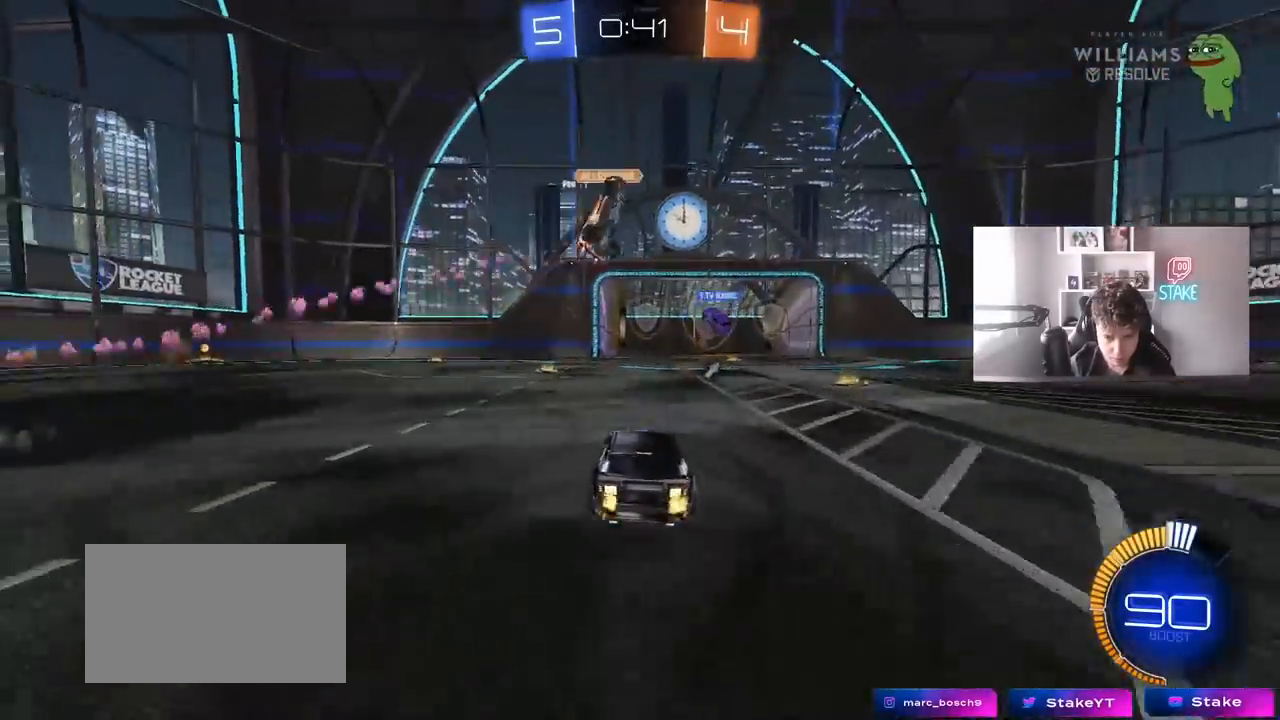
{"keys": ["w"], "mouse": [], "mouse_move": "still", "events": [[150, "space", "down"], [283, "space", "up"]]}
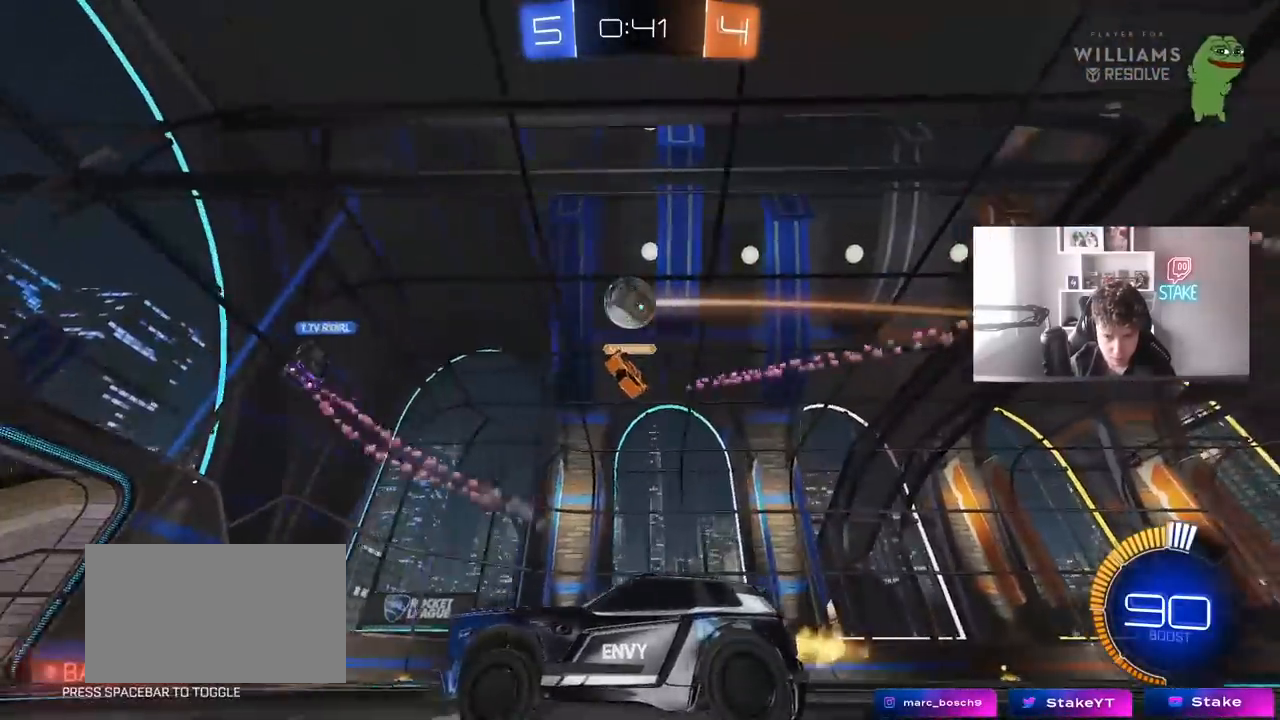
{"keys": ["d"], "mouse": [], "mouse_move": "still", "events": [[217, "d", "down"], [217, "w", "up"], [300, "shift", "down"], [400, "shift", "up"]]}
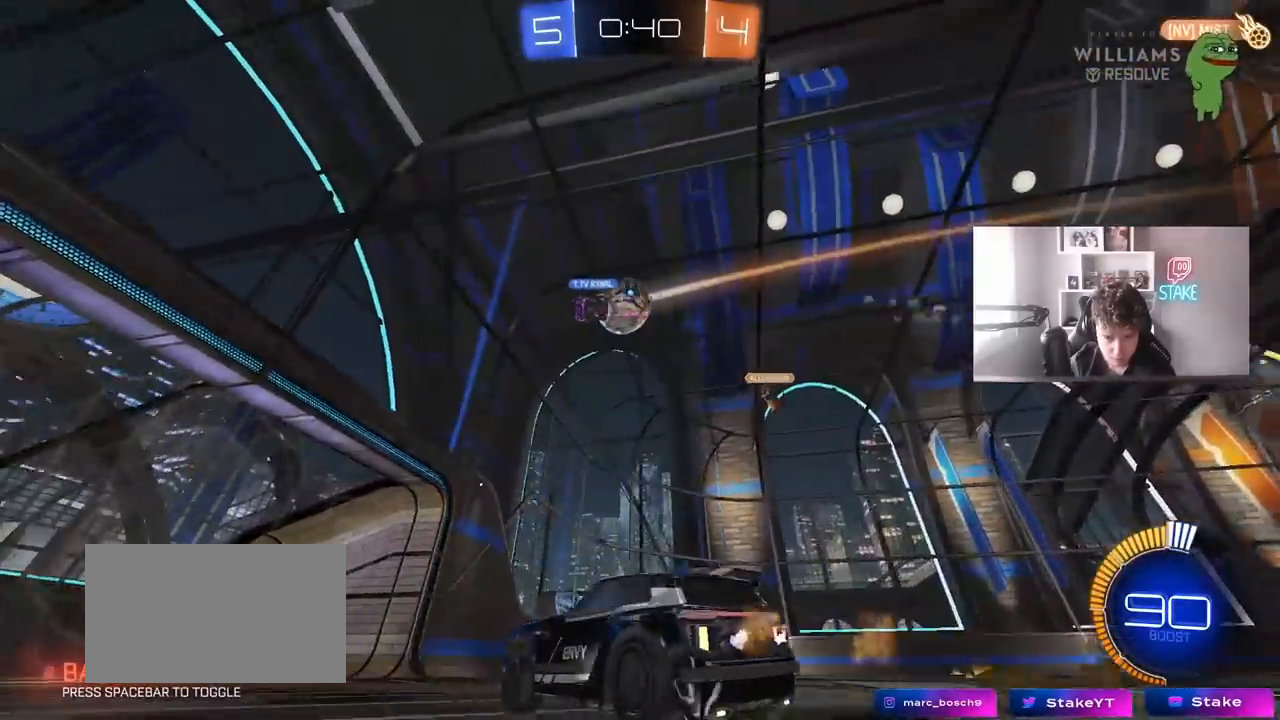
{"keys": ["d", "w"], "mouse": ["left"], "mouse_move": "down-left", "events": [[233, "d", "up"], [267, "a", "down"], [267, "w", "down"], [367, "a", "up"], [367, "mouse_left", "down"], [417, "d", "down"]]}
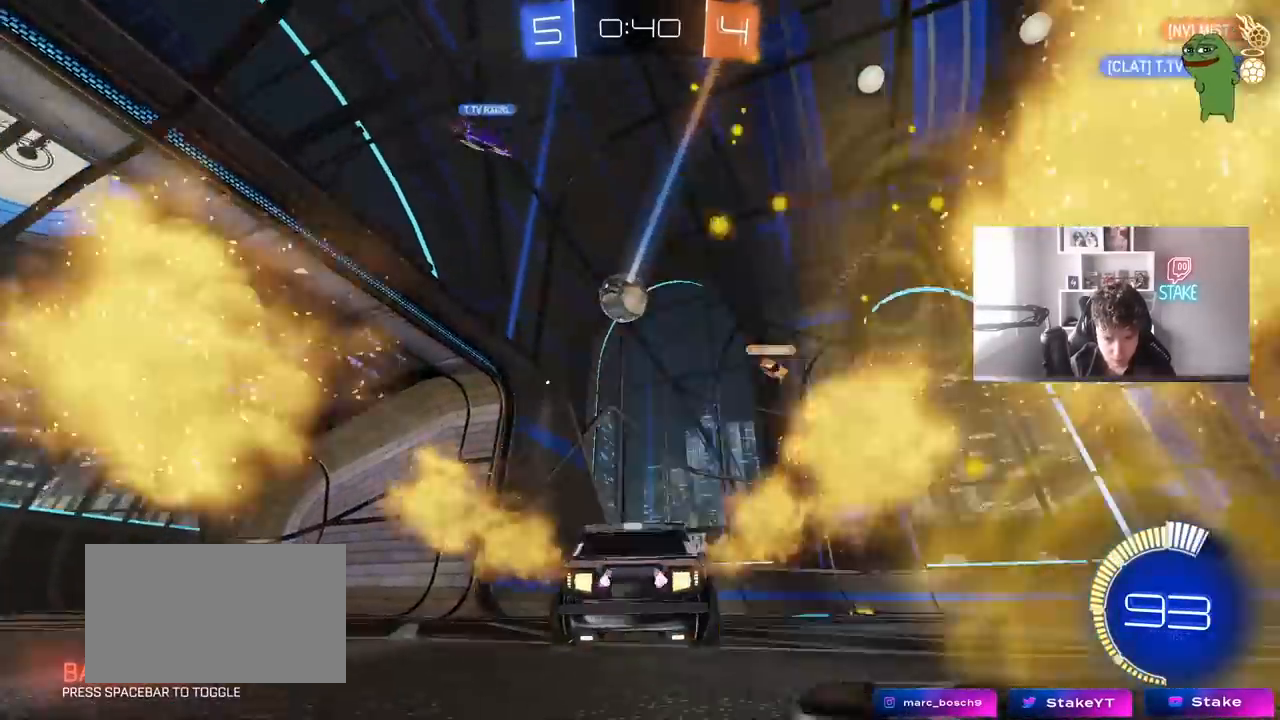
{"keys": ["d", "s"], "mouse": ["right"], "mouse_move": "still", "events": [[100, "d", "up"], [200, "mouse_left", "up"], [233, "d", "down"], [333, "d", "up"], [383, "w", "up"], [433, "d", "down"], [433, "mouse_left", "down"], [433, "mouse_right", "down"], [483, "s", "down"], [500, "mouse_left", "up"]]}
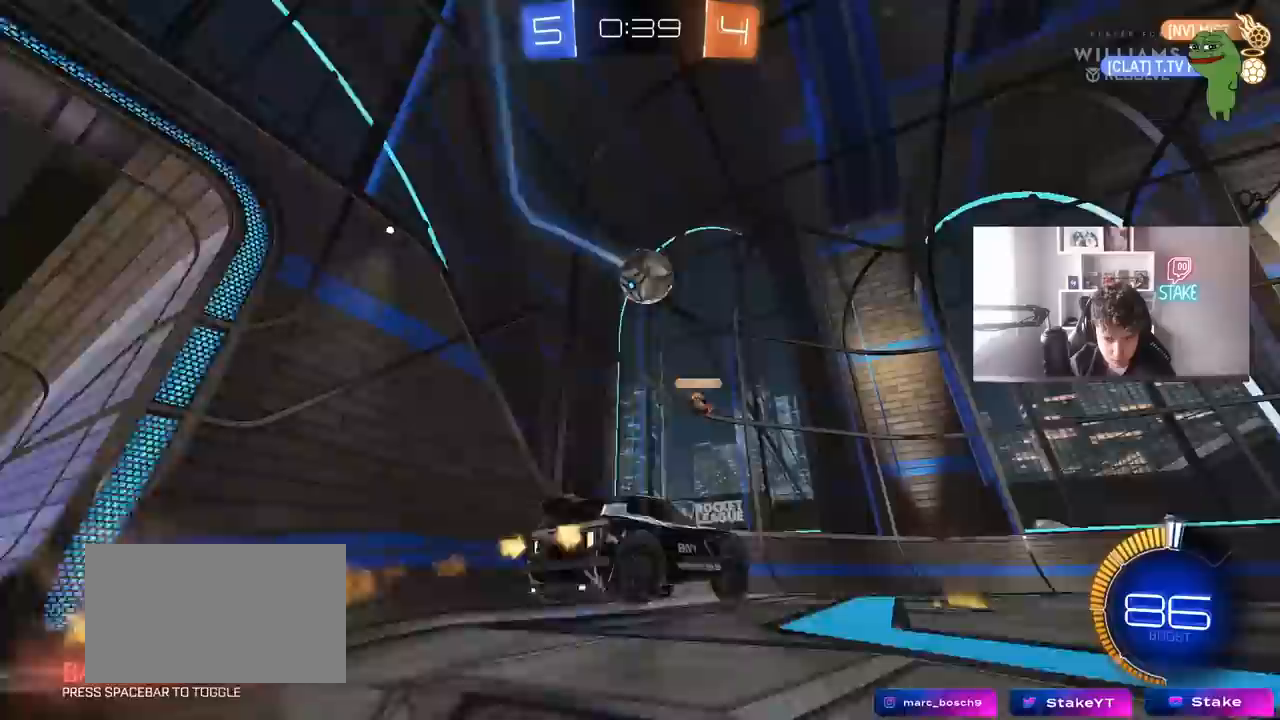
{"keys": ["d"], "mouse": [], "mouse_move": "still", "events": [[17, "a", "down"], [67, "d", "up"], [67, "s", "up"], [67, "shift", "down"], [167, "mouse_right", "up"], [167, "shift", "up"], [217, "w", "down"], [350, "w", "up"], [450, "a", "up"], [483, "d", "down"]]}
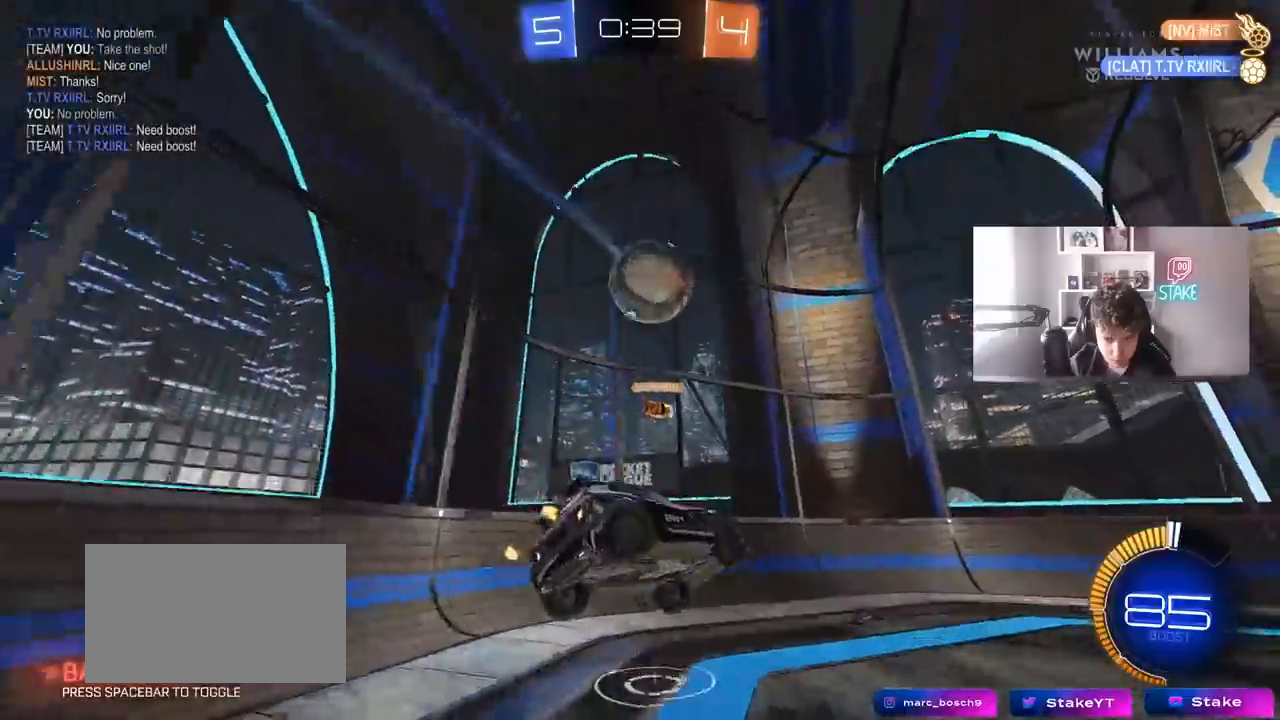
{"keys": ["a", "shift", "w"], "mouse": ["right"], "mouse_move": "still", "events": [[33, "s", "down"], [133, "s", "up"], [267, "w", "down"], [317, "d", "up"], [367, "w", "up"], [467, "a", "down"], [467, "shift", "down"], [467, "w", "down"], [500, "mouse_right", "down"]]}
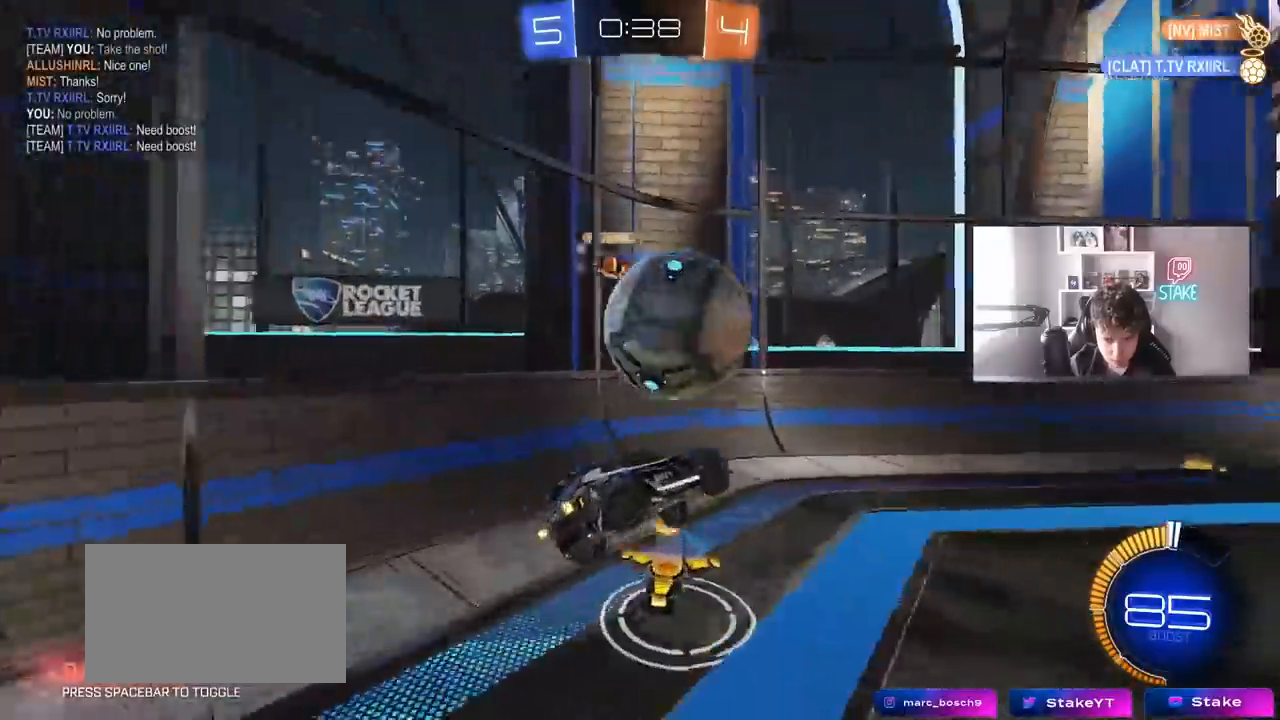
{"keys": ["a"], "mouse": [], "mouse_move": "still", "events": [[50, "s", "down"], [50, "w", "up"], [150, "mouse_right", "up"], [283, "s", "up"], [483, "shift", "up"]]}
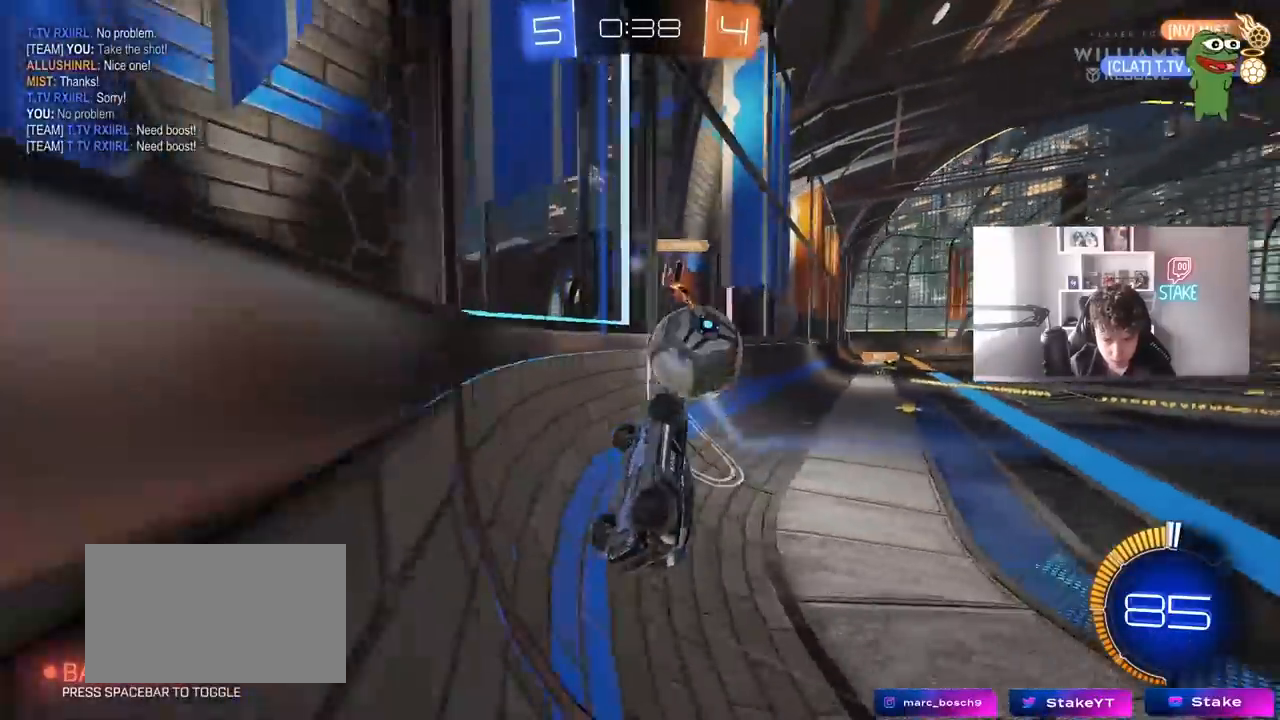
{"keys": ["d", "w"], "mouse": [], "mouse_move": "still", "events": [[117, "a", "up"], [117, "d", "down"], [167, "w", "down"], [300, "shift", "down"], [400, "shift", "up"]]}
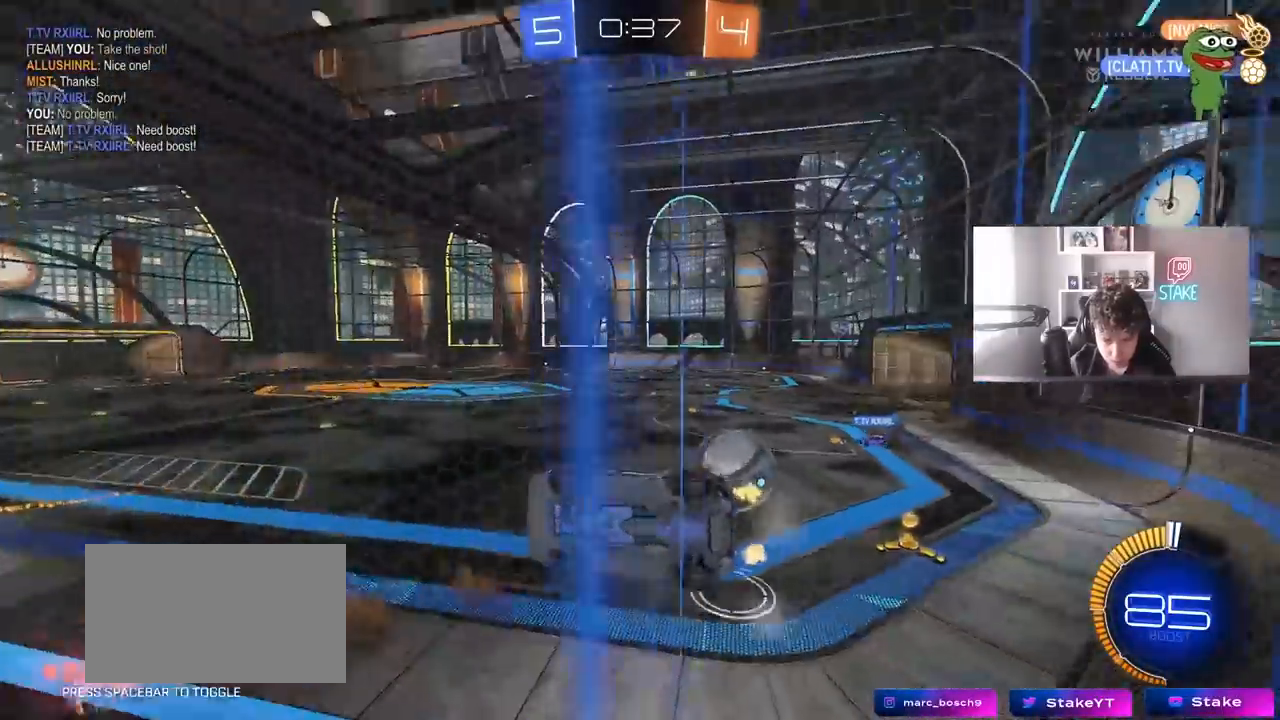
{"keys": ["a", "shift", "w"], "mouse": [], "mouse_move": "still", "events": [[367, "a", "down"], [417, "d", "up"], [467, "shift", "down"]]}